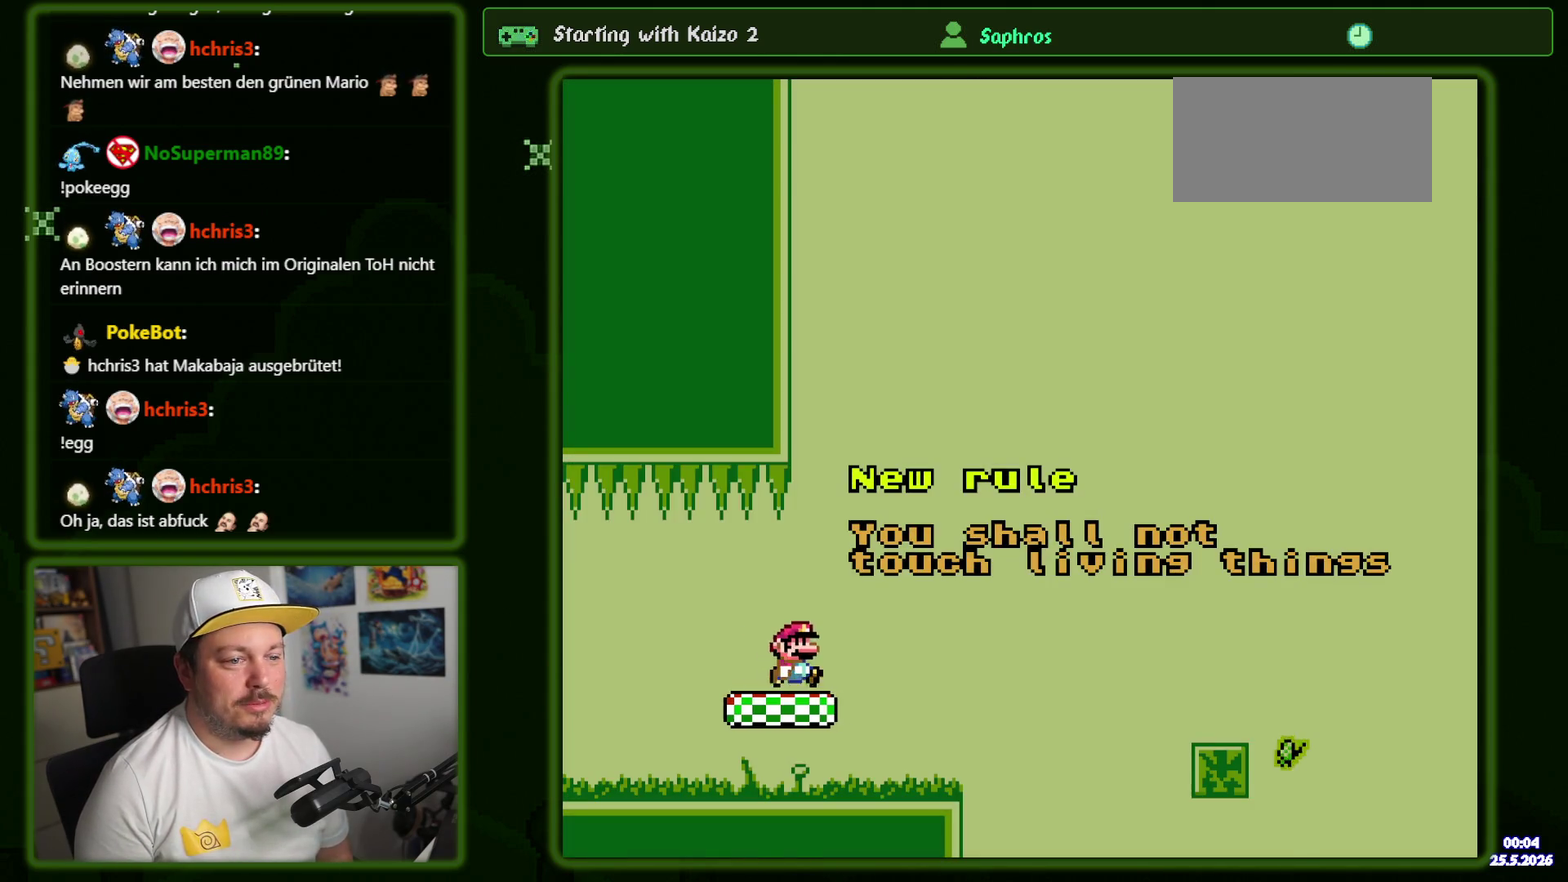
Gameplay with a controller (Nintendo layout); each line is a JSON object with the inputs held at the frame after it. "events" lists button and stick changes between this image and that frame as [ms after this image, input, new state], when the widget could be followed in between. Not read: DPAD_LEFT L3 R3 SELECT START Y.
{"buttons": ["DPAD_RIGHT"], "events": [[34, "B", "down"], [200, "B", "up"], [300, "B", "down"], [467, "B", "up"]]}
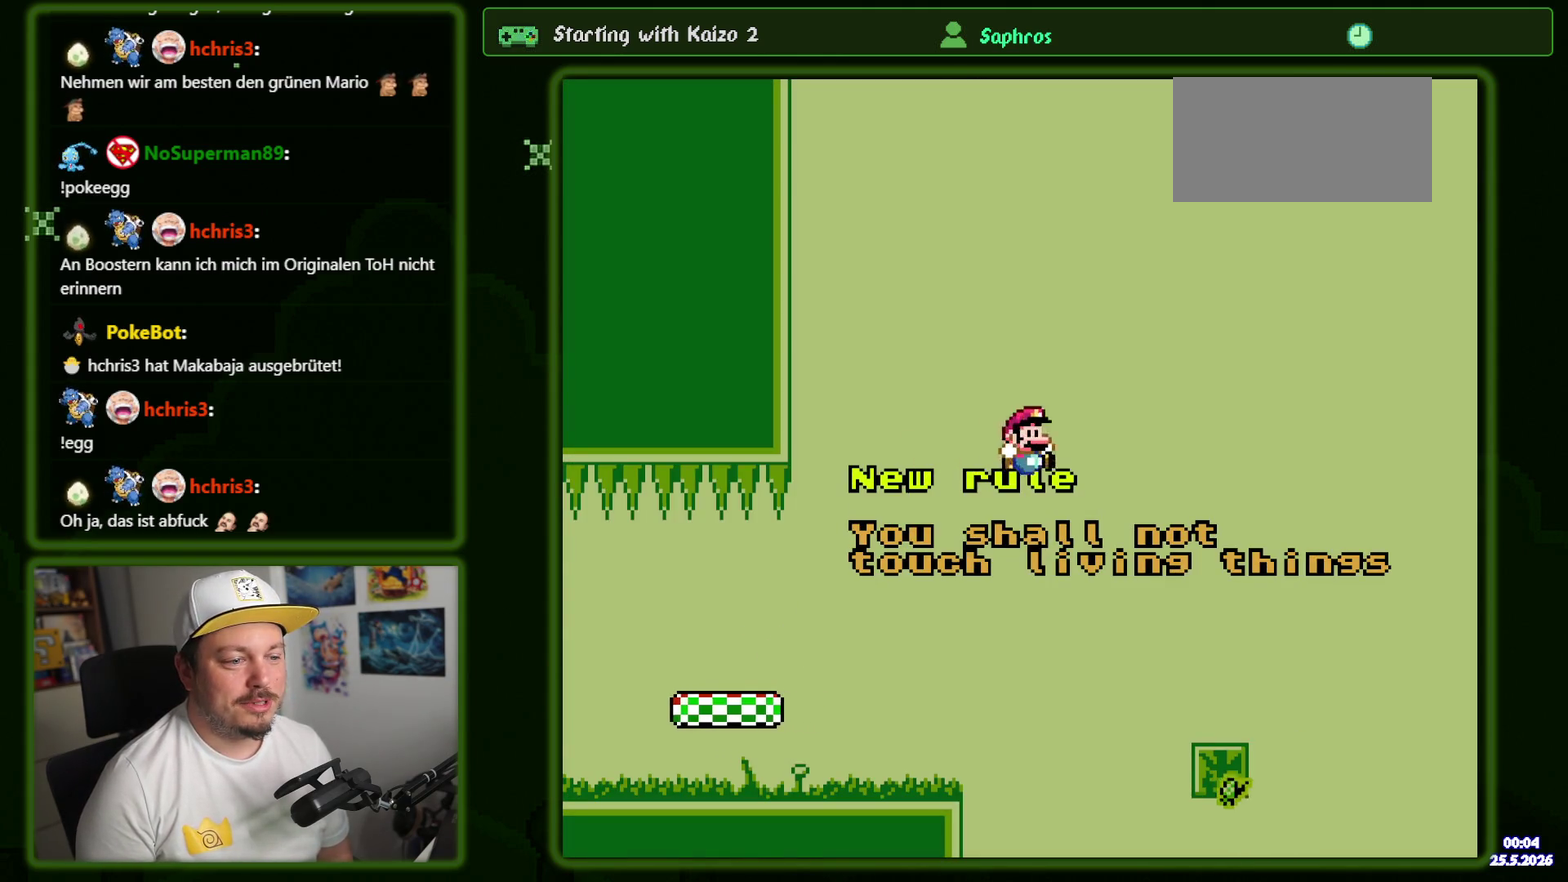
{"buttons": ["B", "DPAD_RIGHT"], "events": [[417, "B", "down"]]}
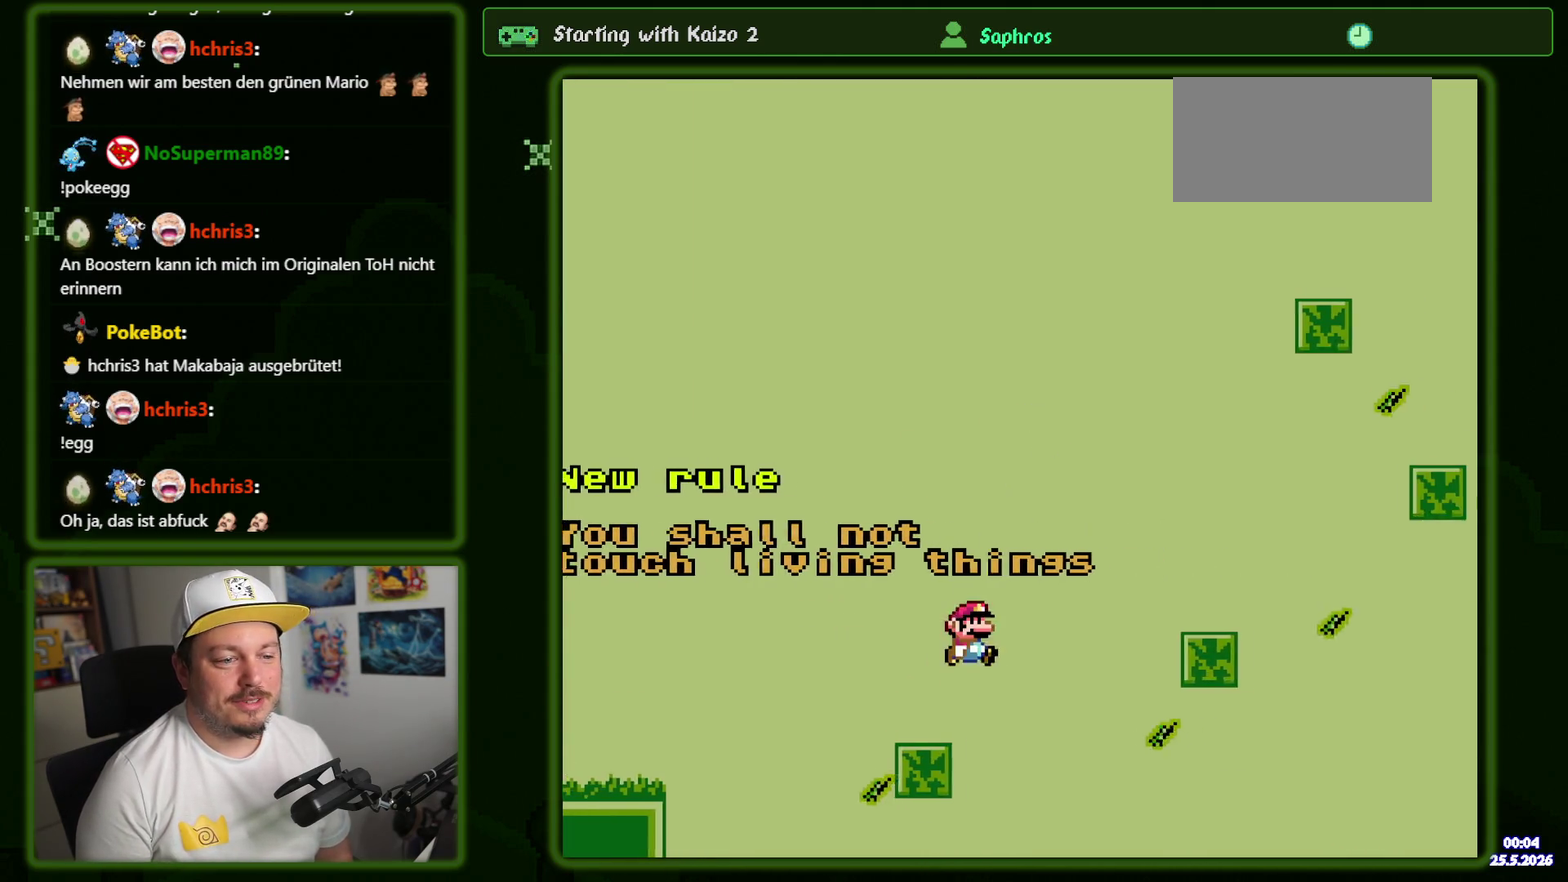
{"buttons": ["B", "DPAD_RIGHT"], "events": [[50, "B", "up"], [500, "B", "down"]]}
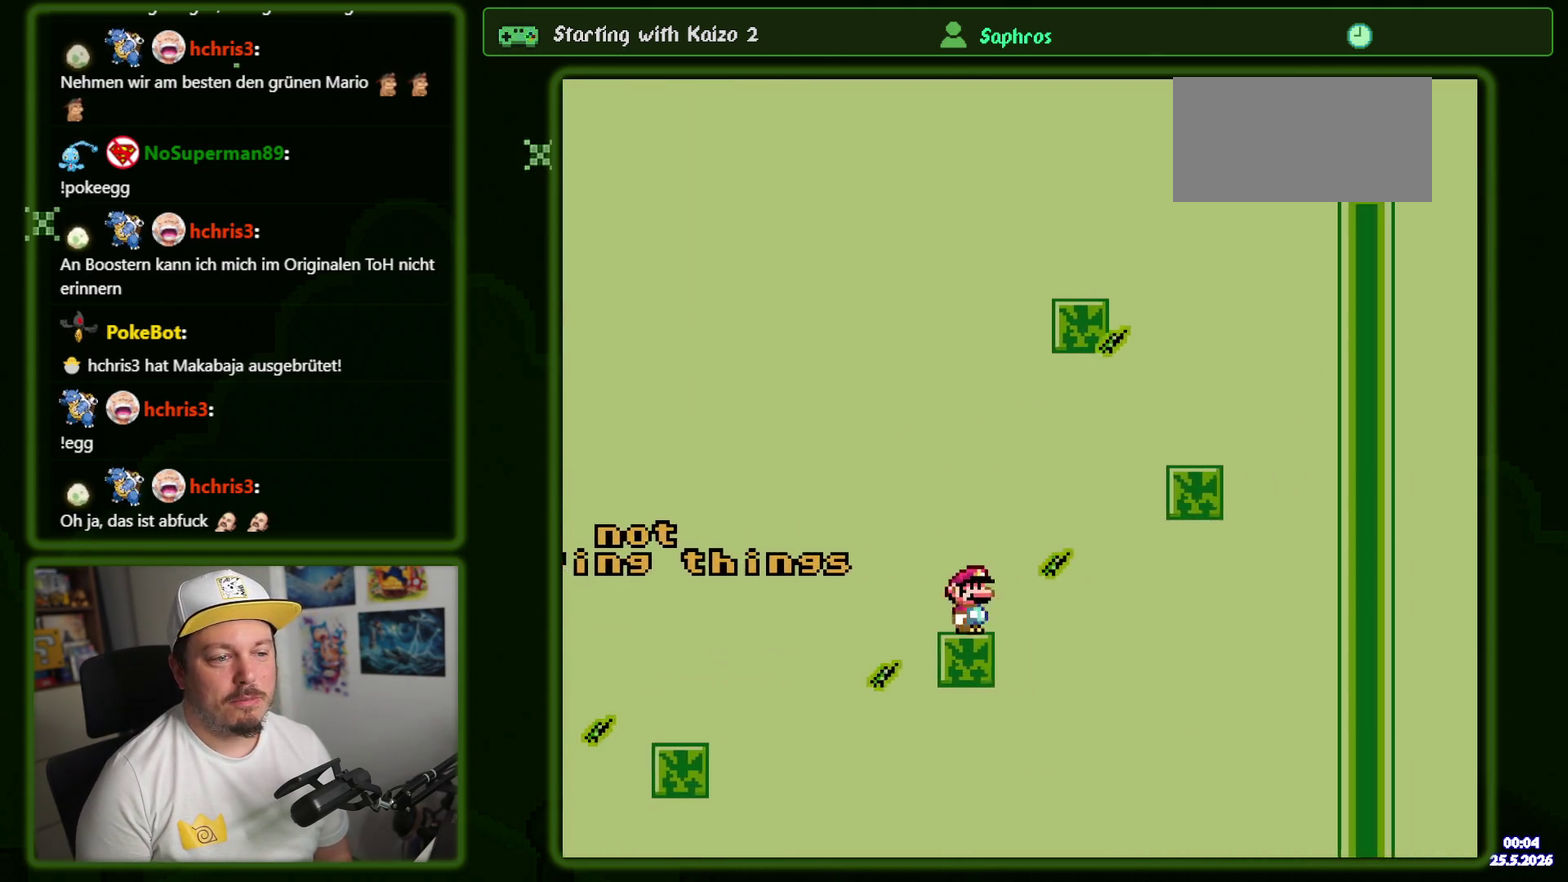
{"buttons": ["B"], "events": [[134, "B", "up"], [350, "DPAD_RIGHT", "up"], [467, "B", "down"]]}
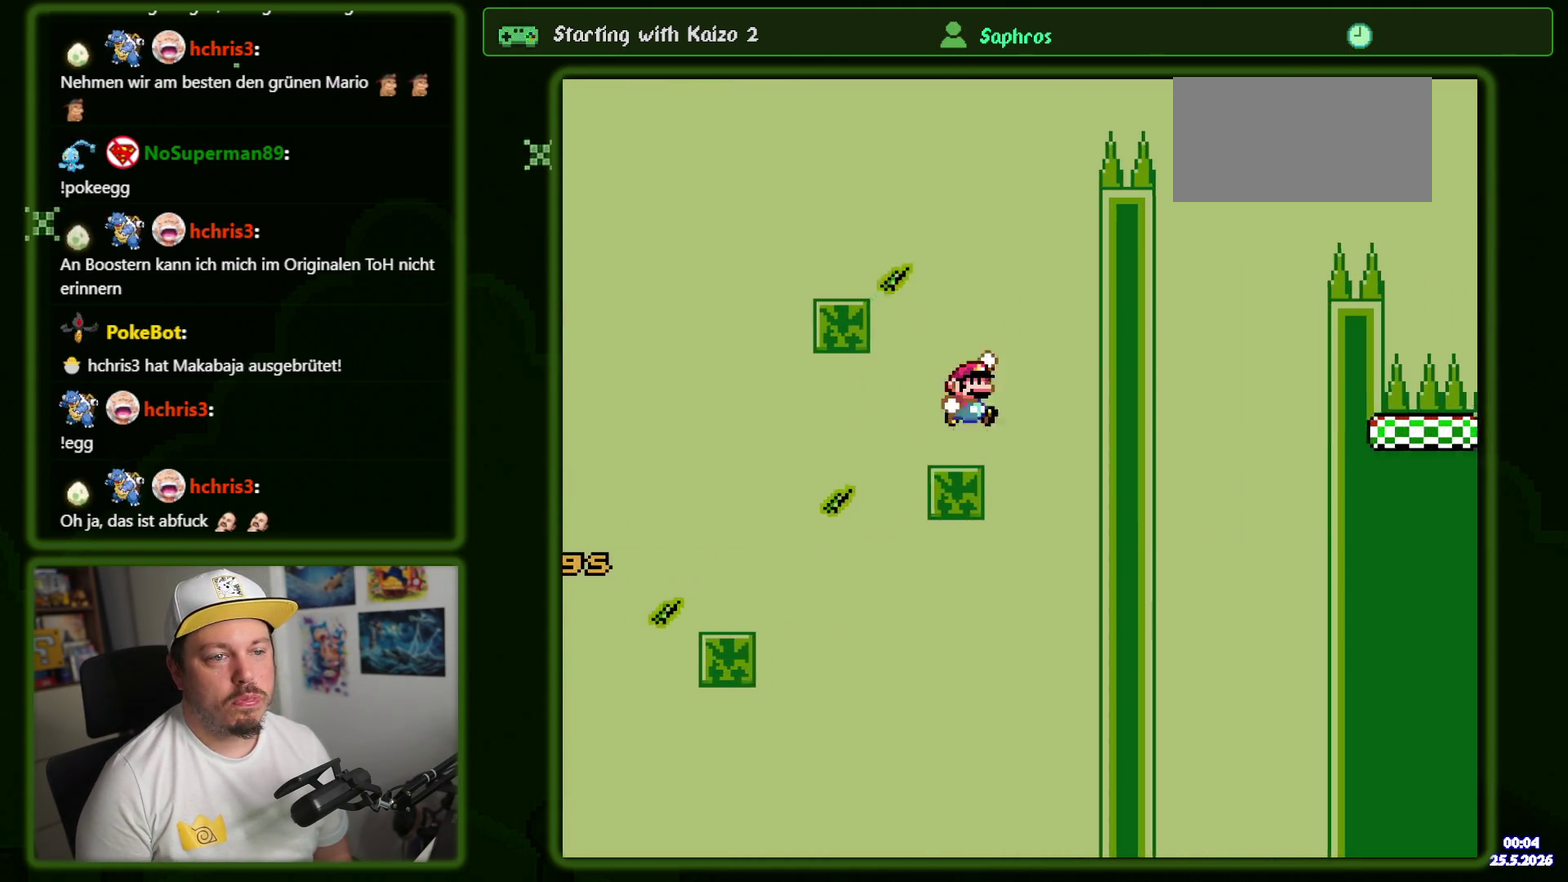
{"buttons": [], "events": [[500, "B", "up"]]}
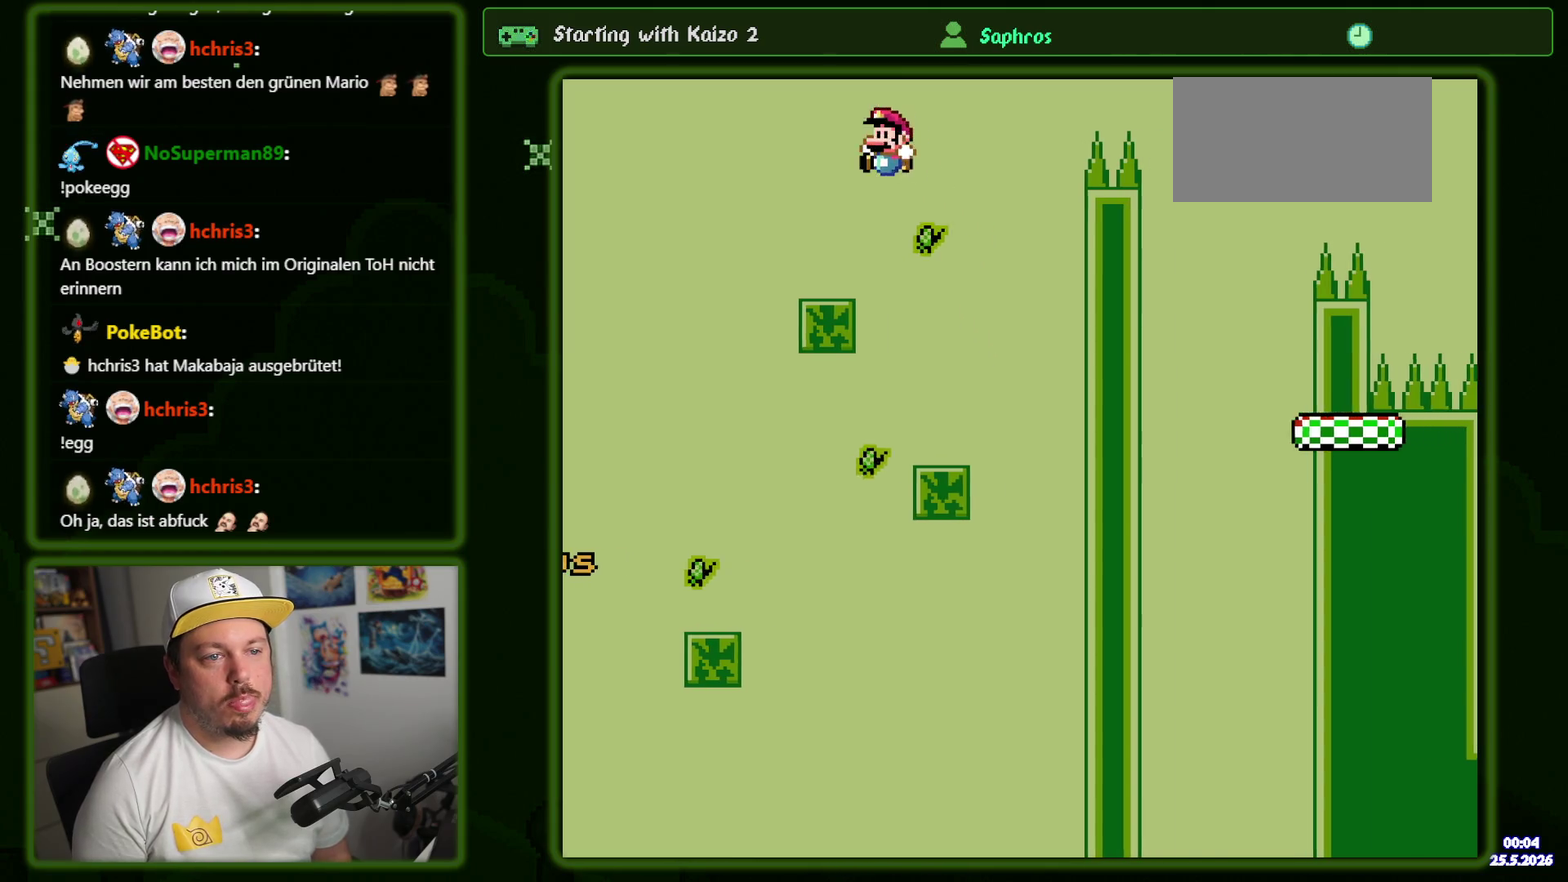
{"buttons": ["B", "DPAD_DOWN", "DPAD_RIGHT"], "events": [[50, "DPAD_RIGHT", "down"], [117, "DPAD_DOWN", "down"], [334, "B", "down"]]}
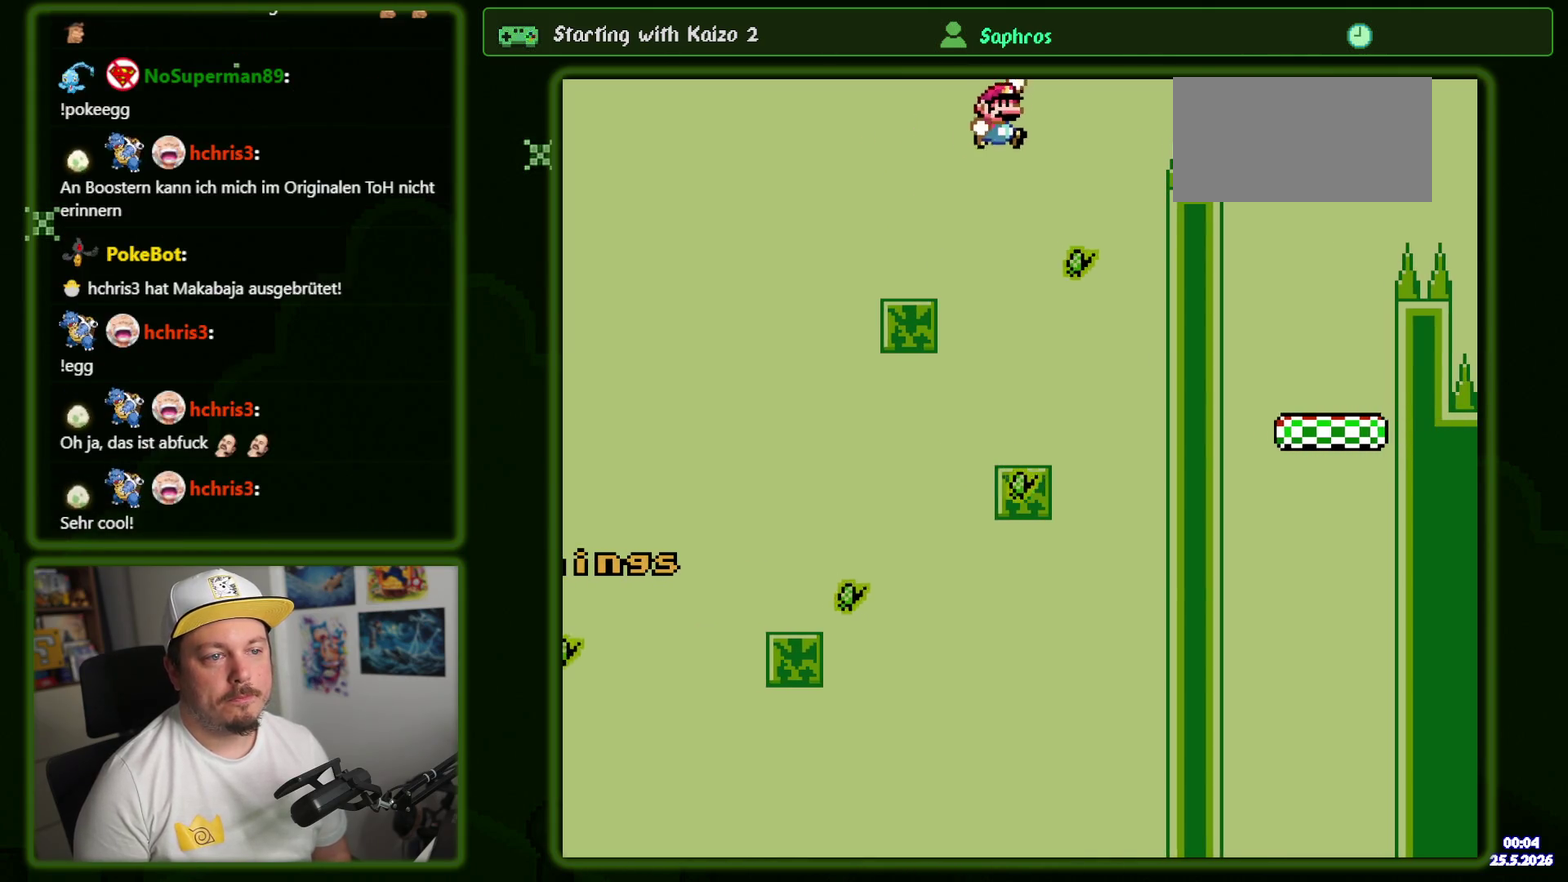
{"buttons": [], "events": [[34, "DPAD_DOWN", "up"], [317, "B", "up"], [450, "DPAD_RIGHT", "up"]]}
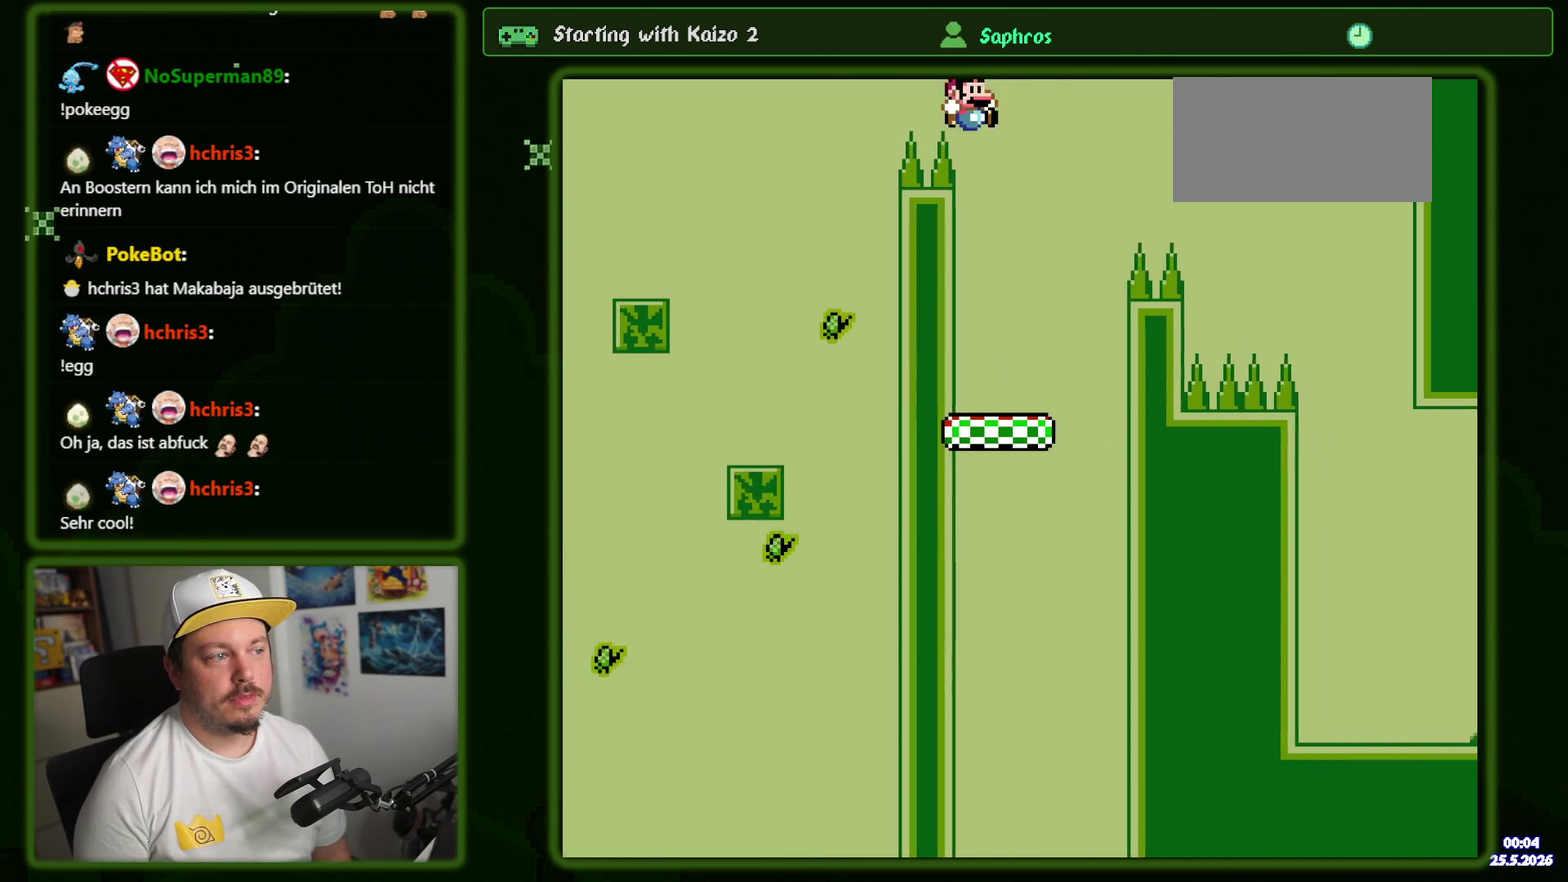
{"buttons": ["B", "DPAD_RIGHT"], "events": [[234, "DPAD_RIGHT", "down"], [367, "B", "down"]]}
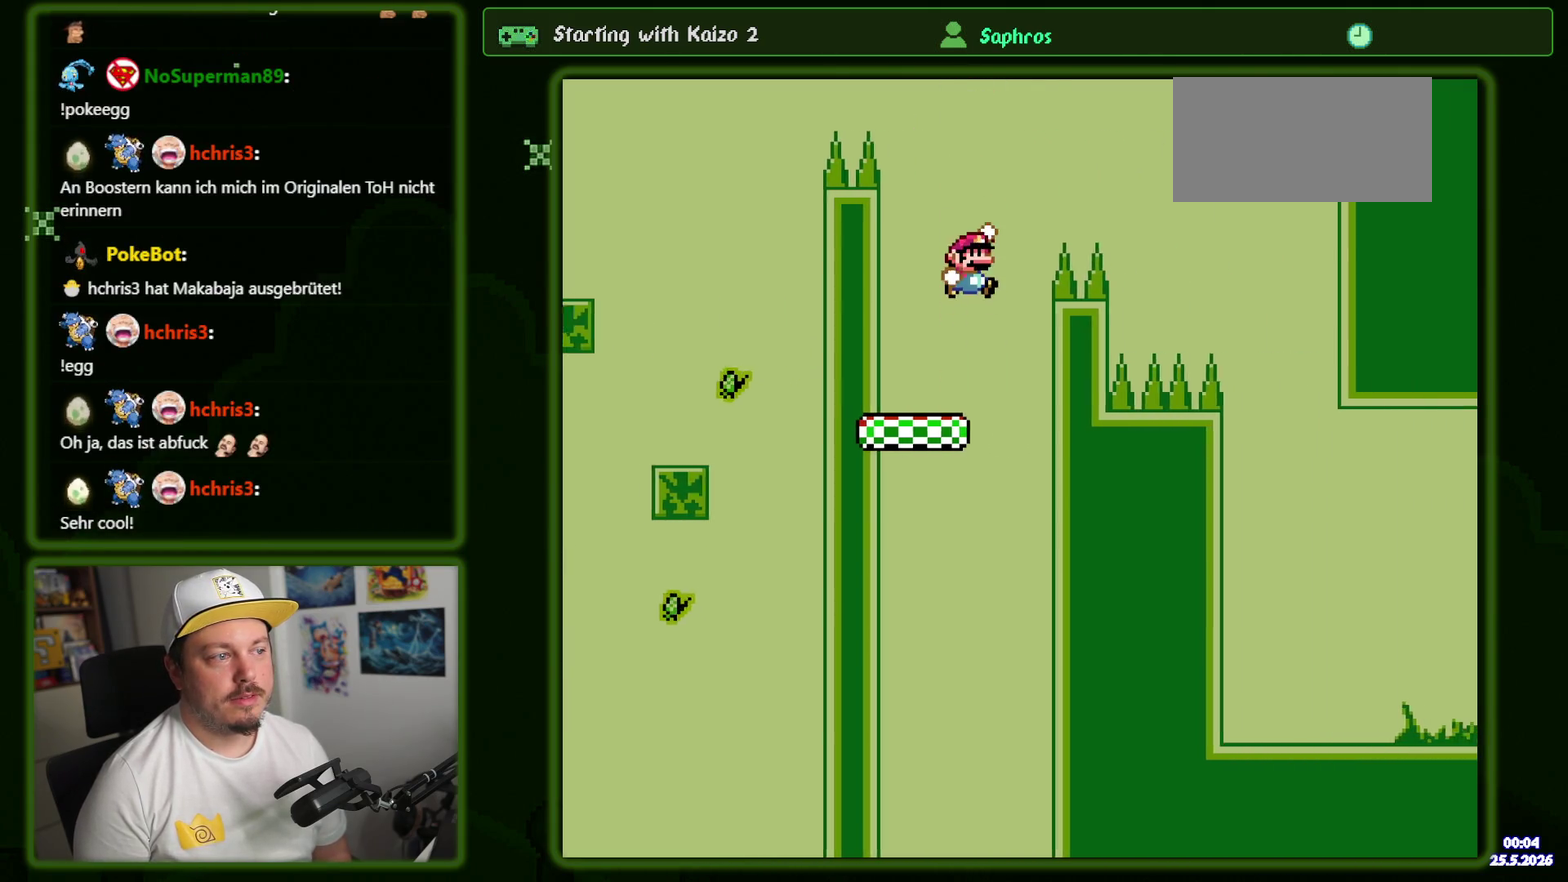
{"buttons": ["DPAD_DOWN", "DPAD_RIGHT"]}
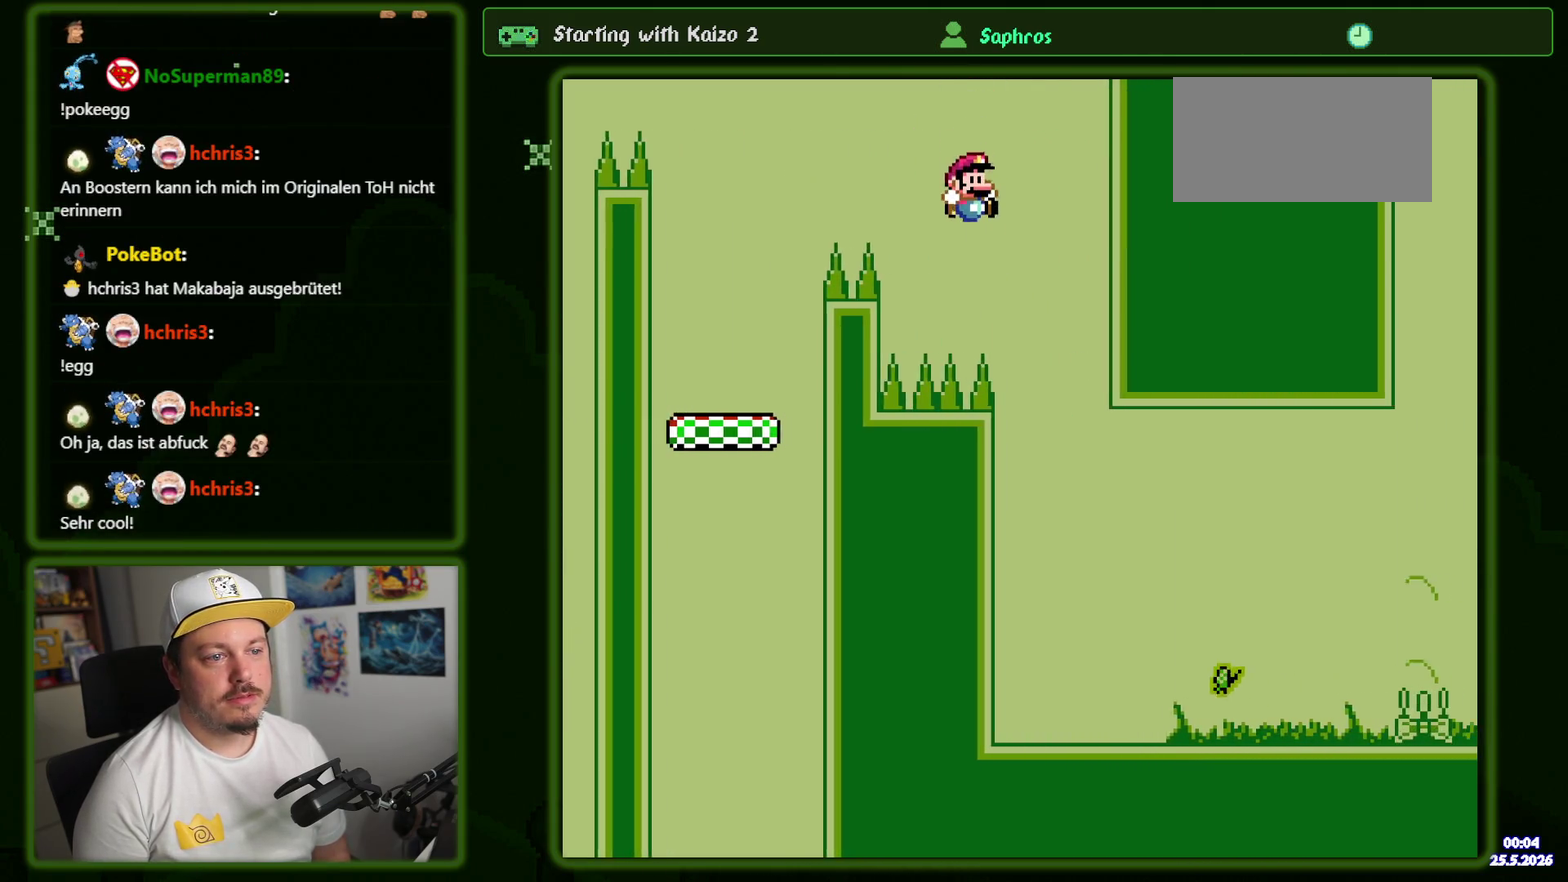
{"buttons": ["DPAD_DOWN", "DPAD_RIGHT"], "events": [[67, "DPAD_RIGHT", "up"], [450, "DPAD_RIGHT", "down"]]}
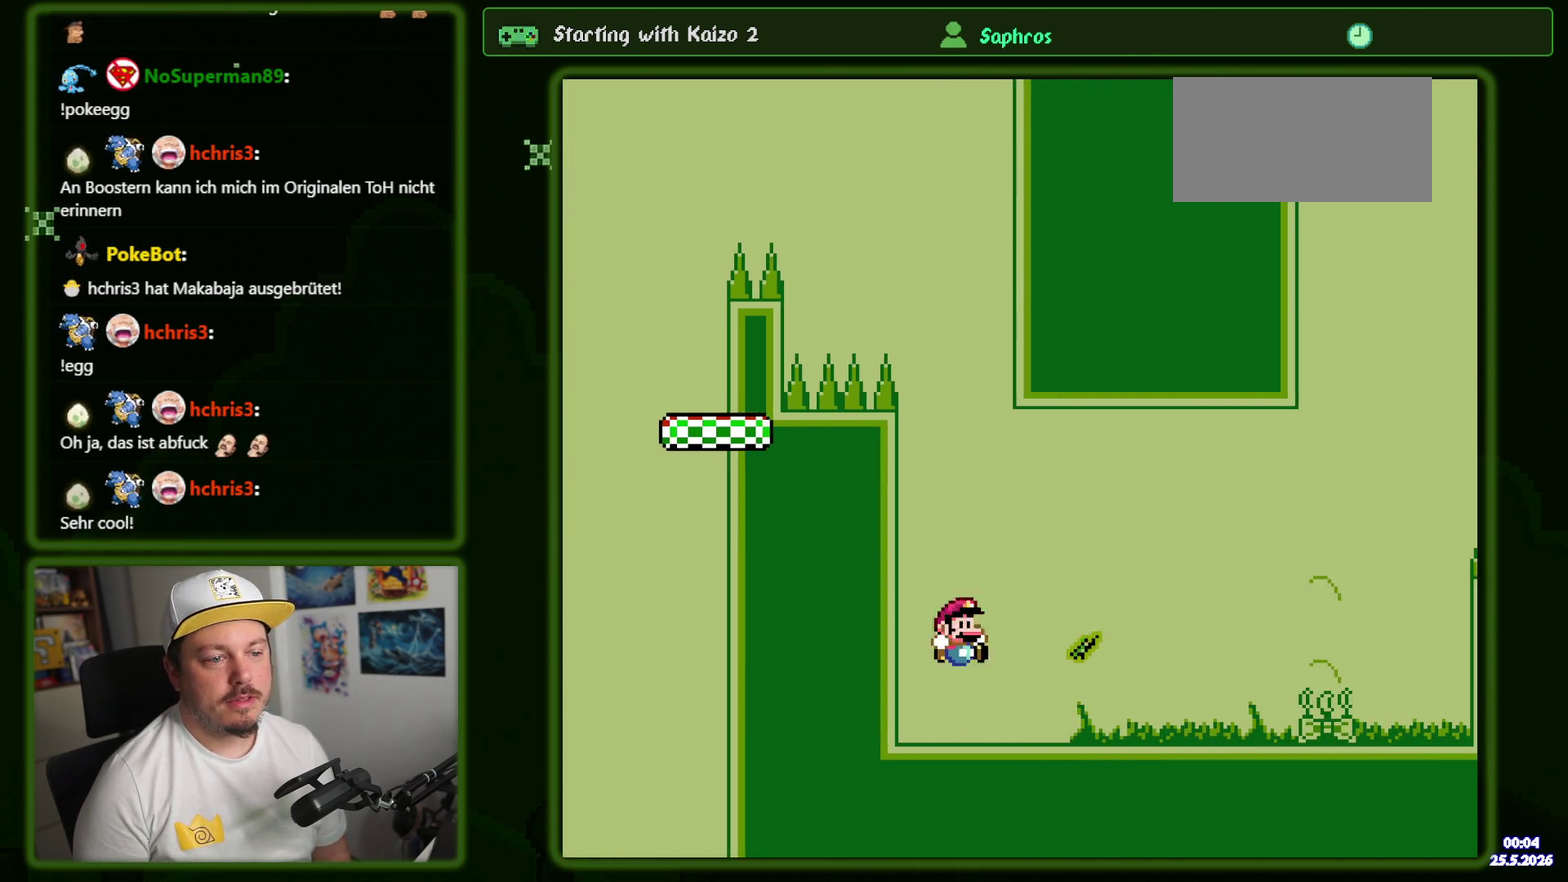
{"buttons": ["B", "DPAD_RIGHT"], "events": [[84, "DPAD_RIGHT", "up"], [117, "B", "down"], [134, "DPAD_RIGHT", "down"], [367, "DPAD_DOWN", "up"]]}
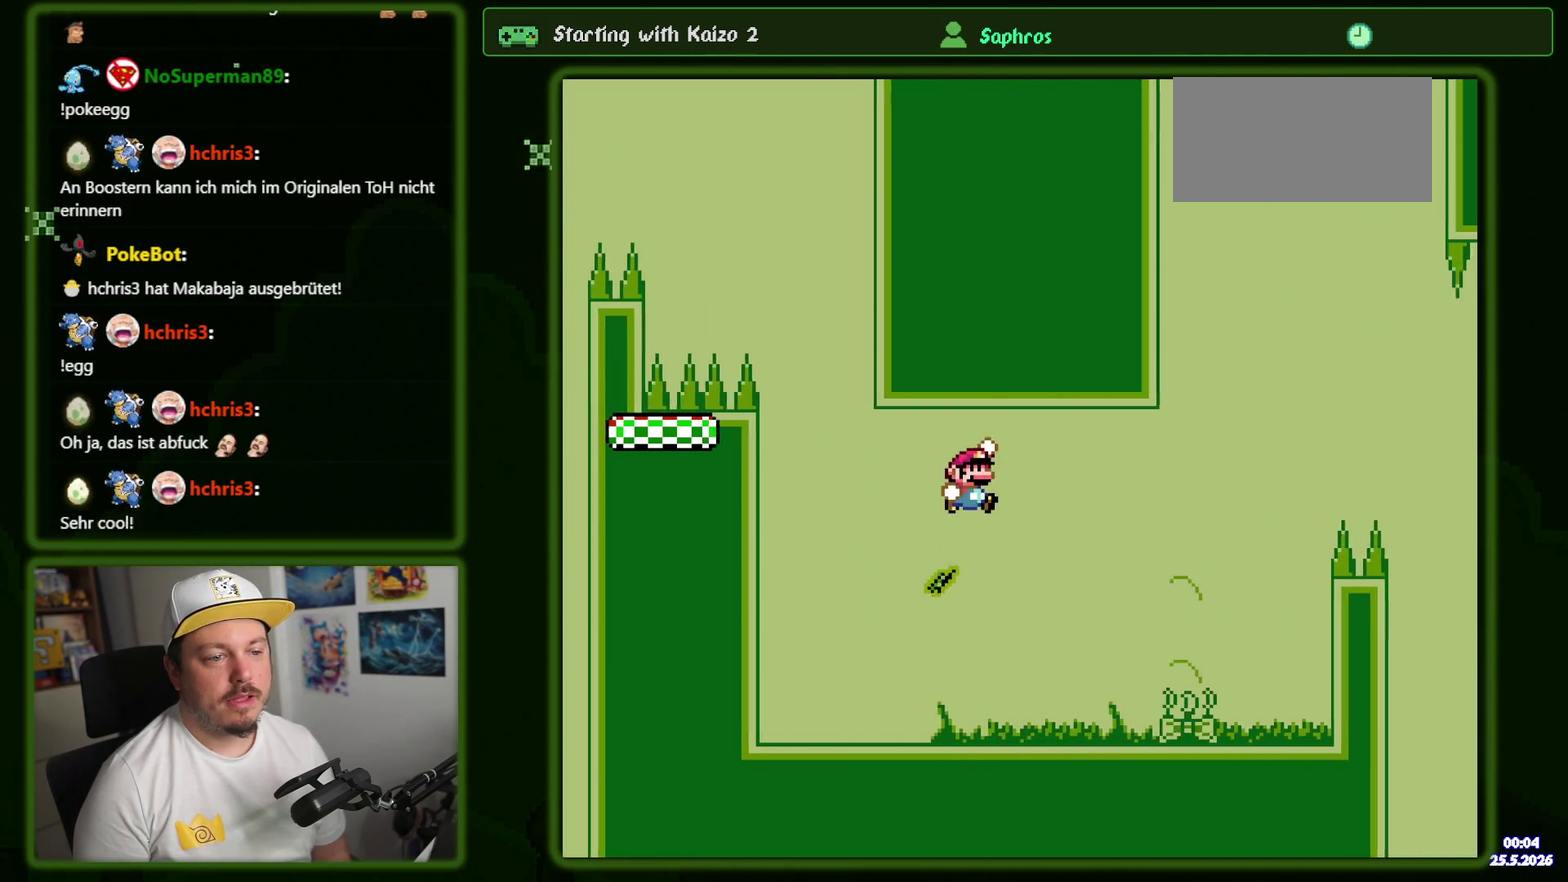
{"buttons": ["B", "DPAD_RIGHT"], "events": [[334, "DPAD_RIGHT", "up"], [500, "DPAD_RIGHT", "down"]]}
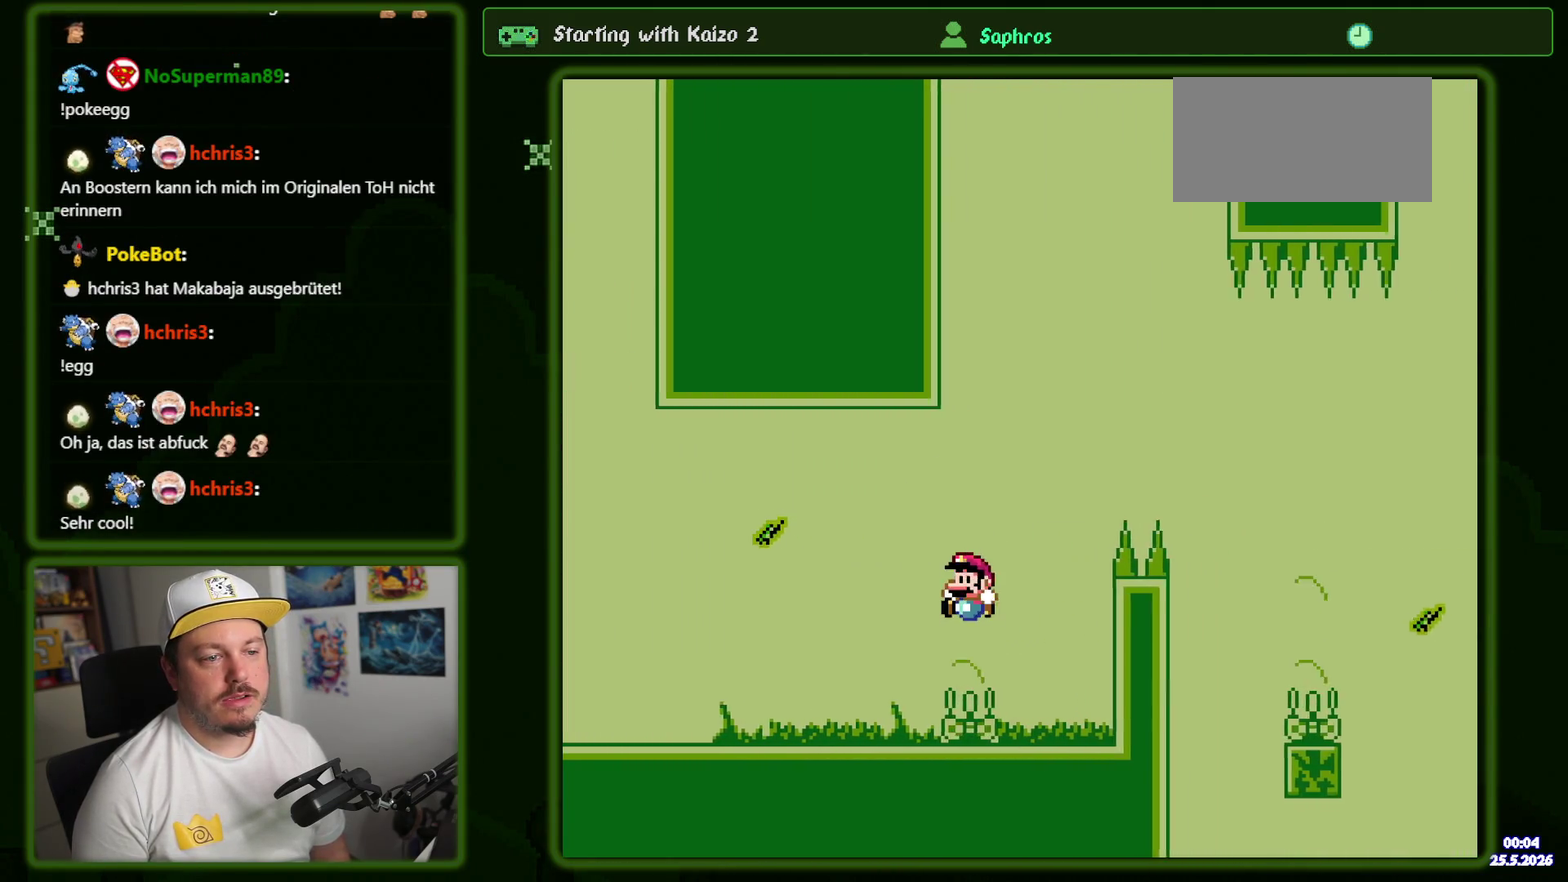
{"buttons": ["DPAD_RIGHT"], "events": [[167, "DPAD_DOWN", "down"], [234, "B", "up"], [384, "B", "down"], [500, "B", "up"], [500, "DPAD_DOWN", "up"]]}
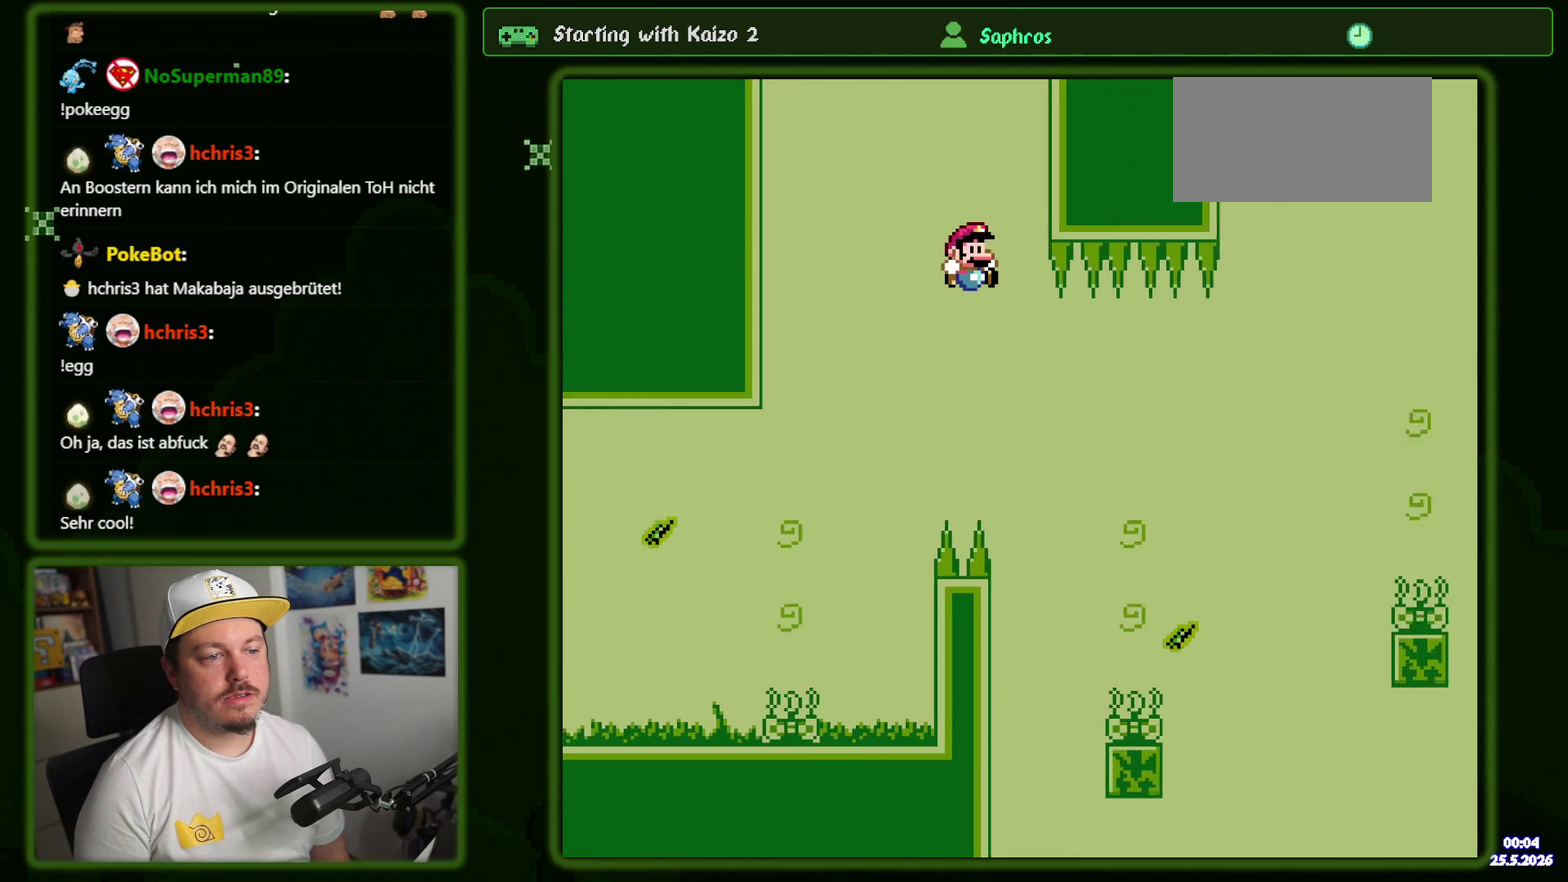
{"buttons": [], "events": [[300, "DPAD_RIGHT", "up"]]}
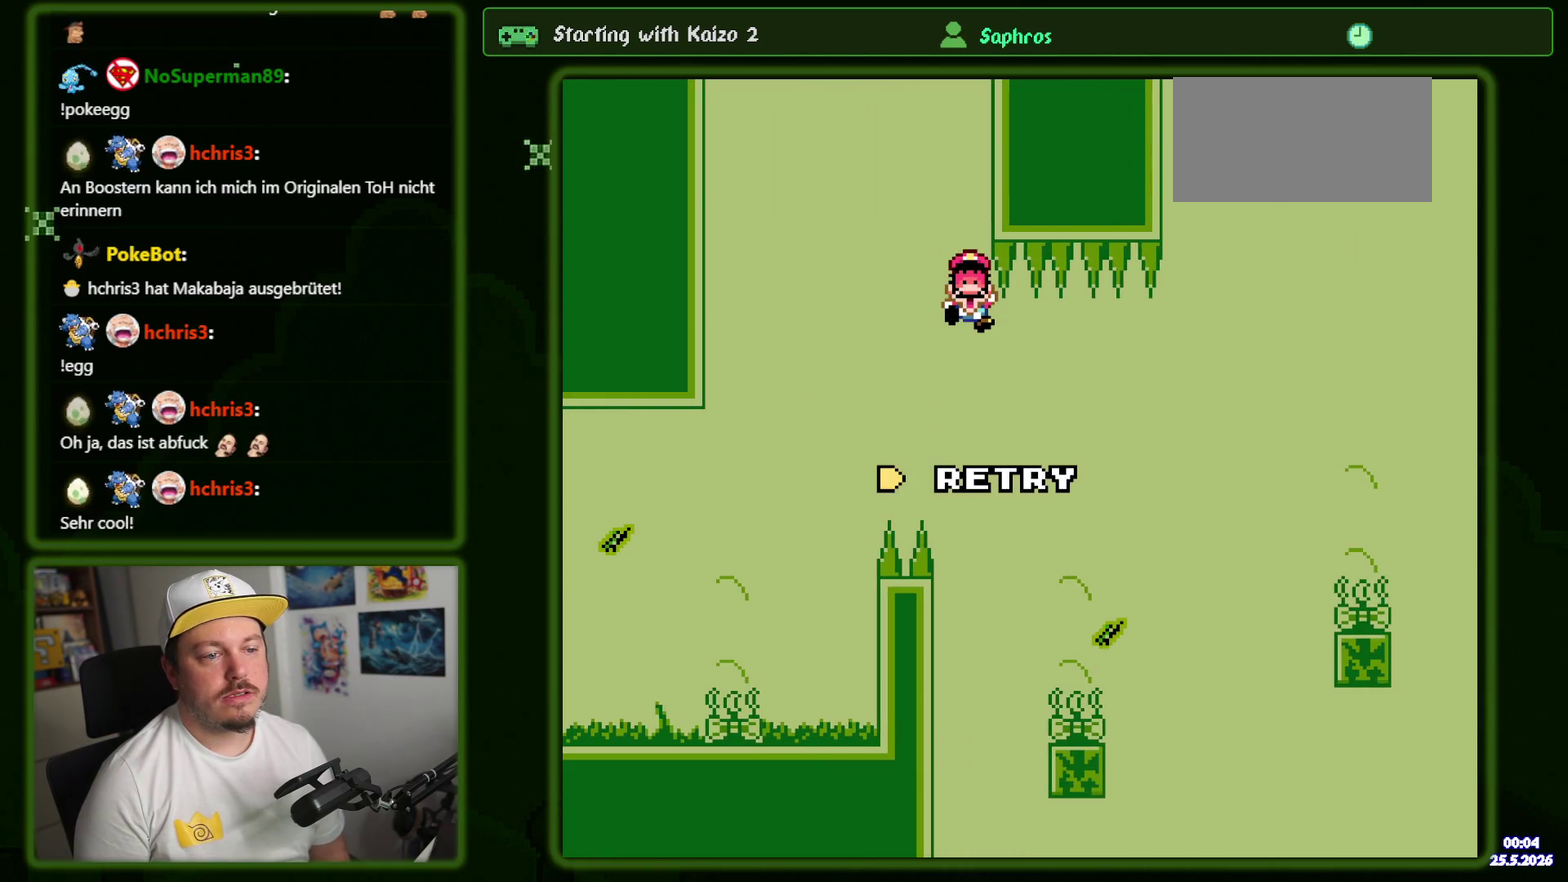
{"buttons": ["DPAD_DOWN"]}
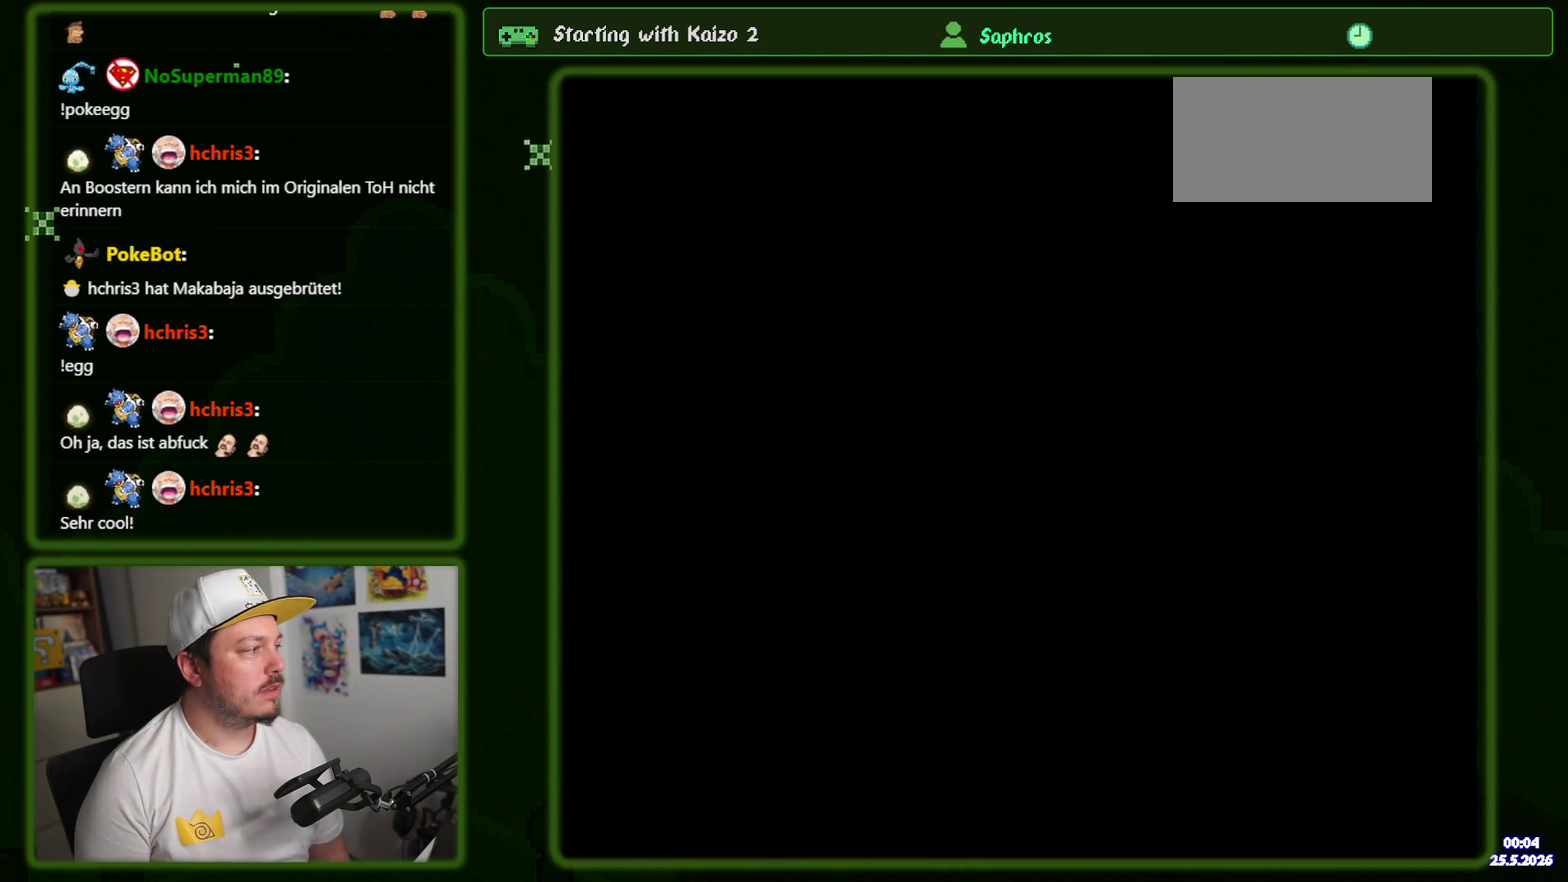
{"buttons": ["DPAD_DOWN", "DPAD_RIGHT"], "events": [[134, "DPAD_RIGHT", "down"]]}
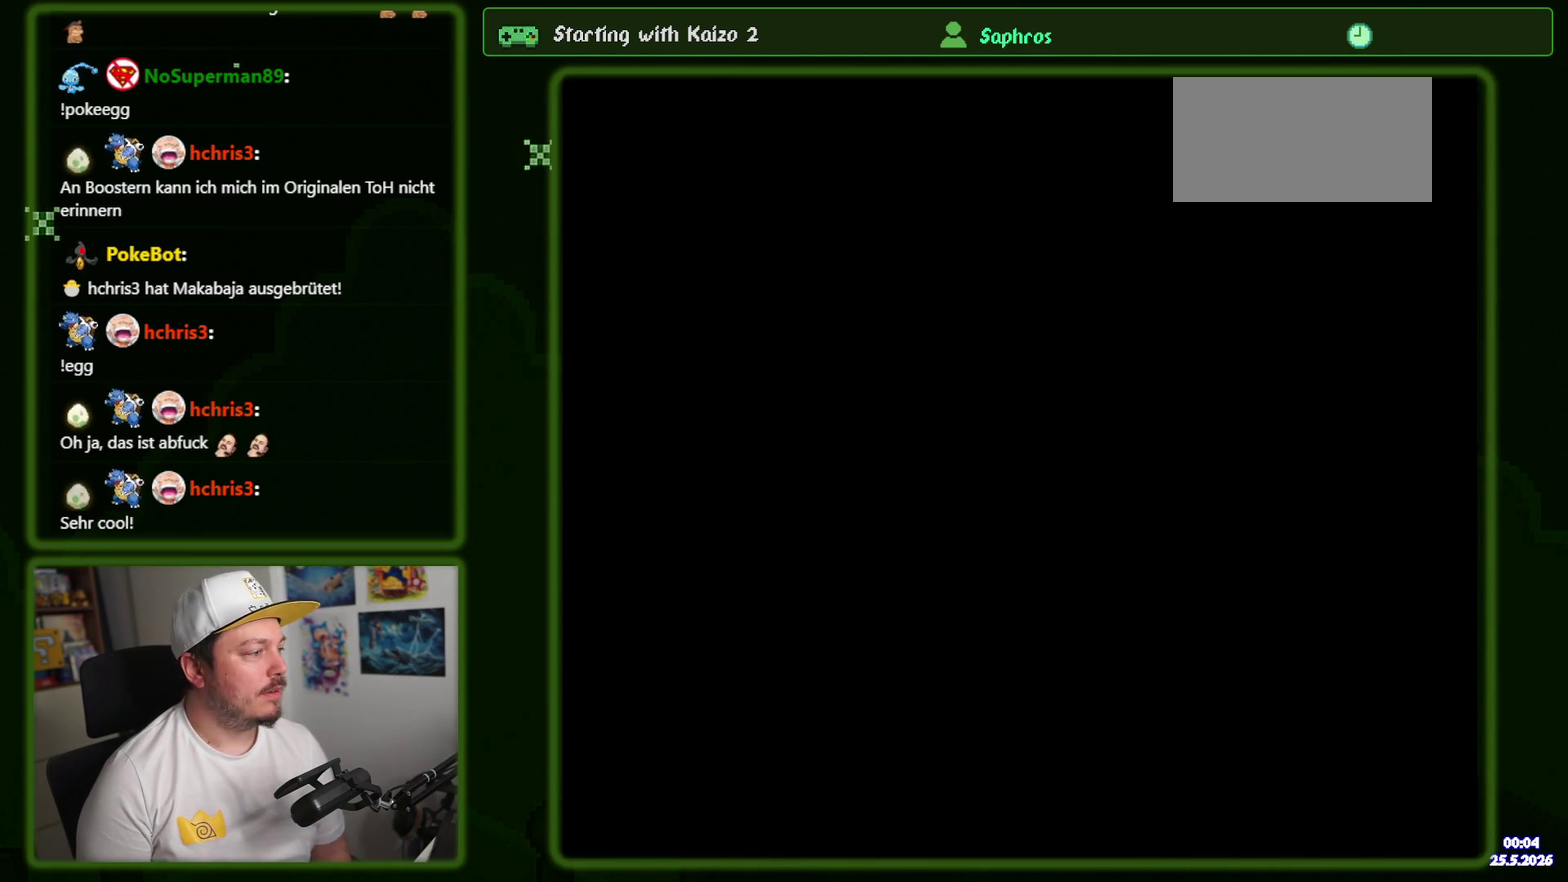
{"buttons": ["DPAD_RIGHT"]}
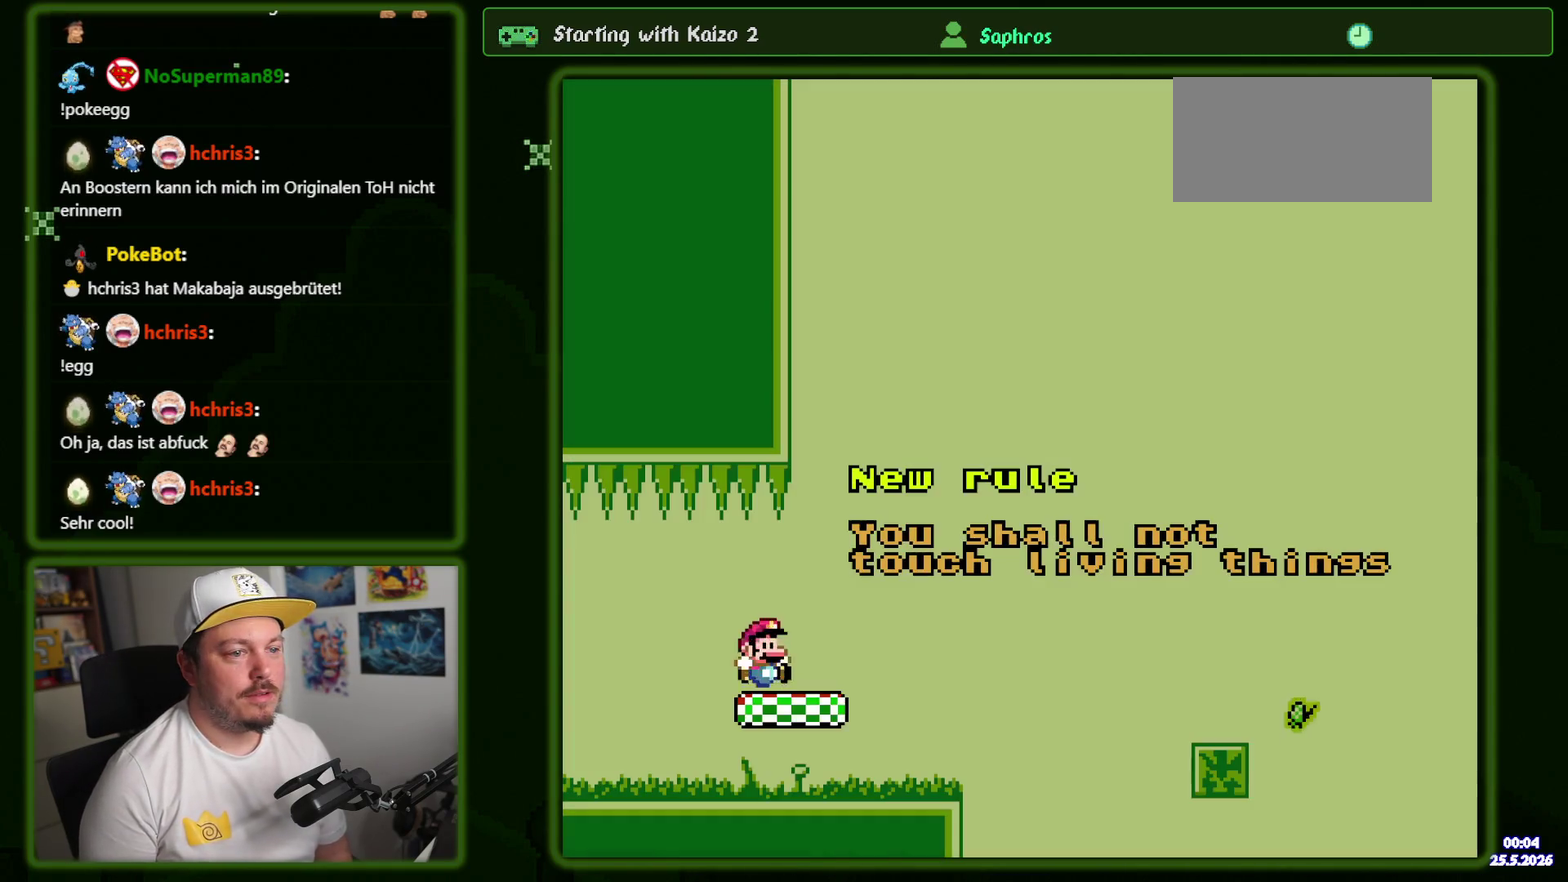
{"buttons": ["B", "DPAD_RIGHT"], "events": [[334, "B", "down"]]}
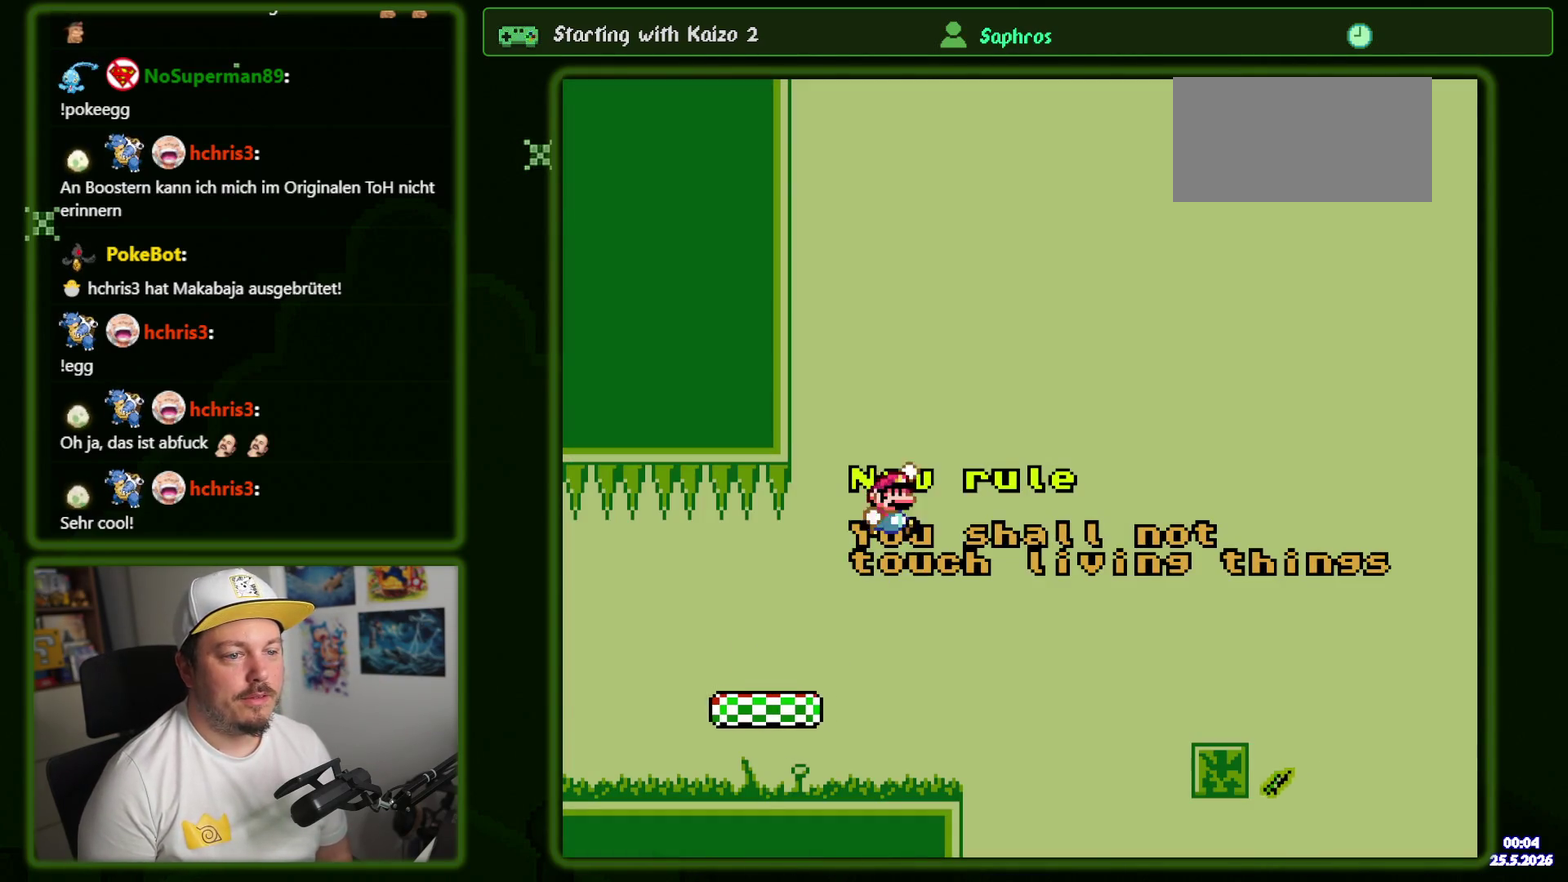
{"buttons": ["DPAD_RIGHT"], "events": [[34, "B", "up"], [150, "B", "down"], [400, "B", "up"]]}
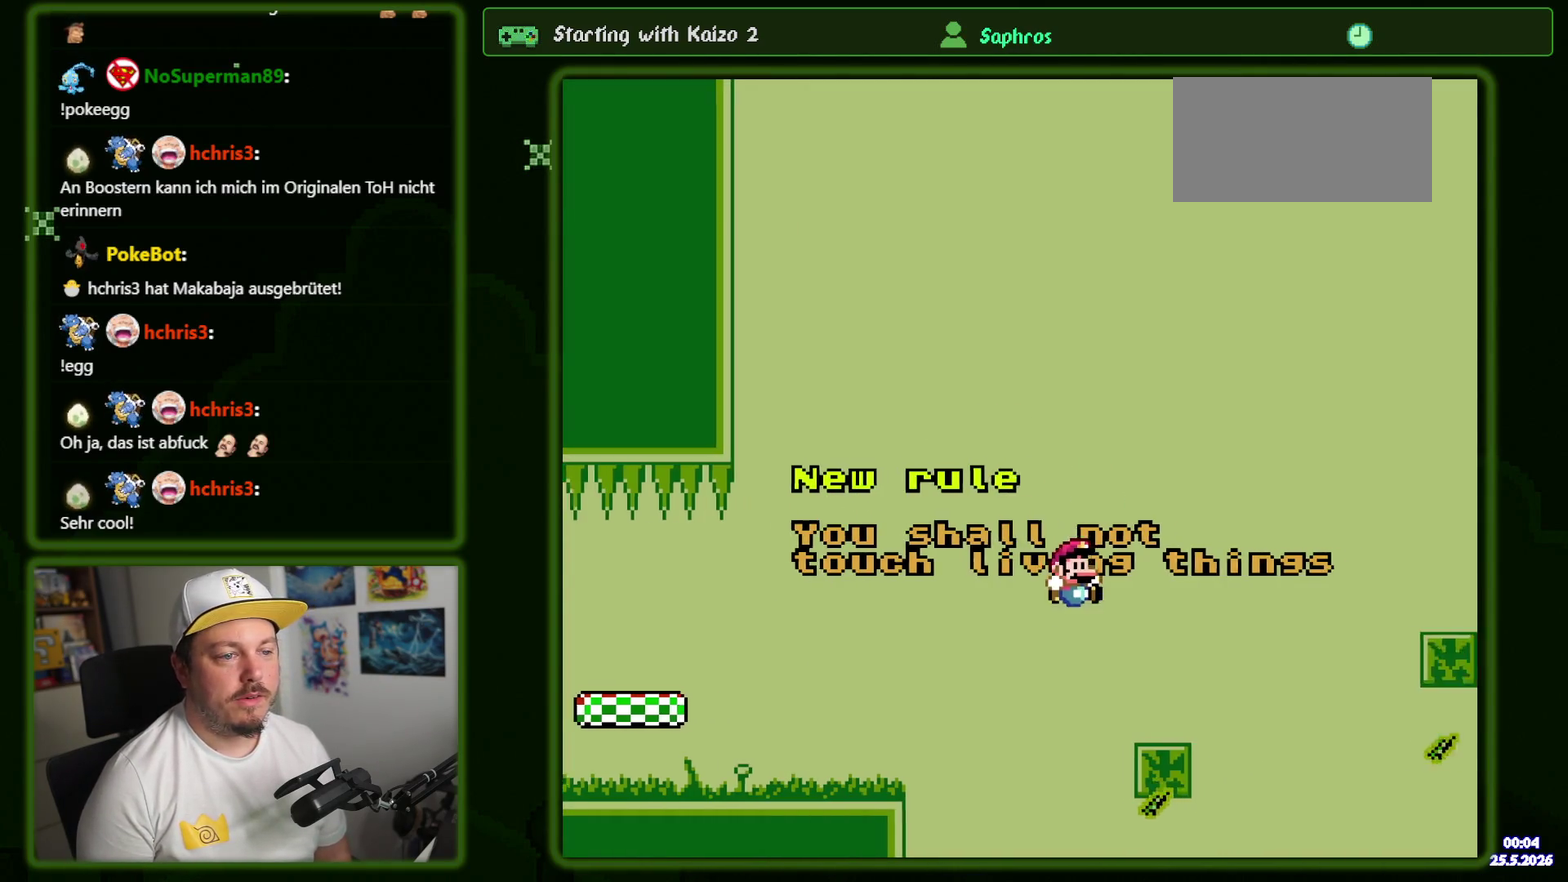
{"buttons": ["DPAD_RIGHT"], "events": [[200, "B", "down"], [317, "B", "up"]]}
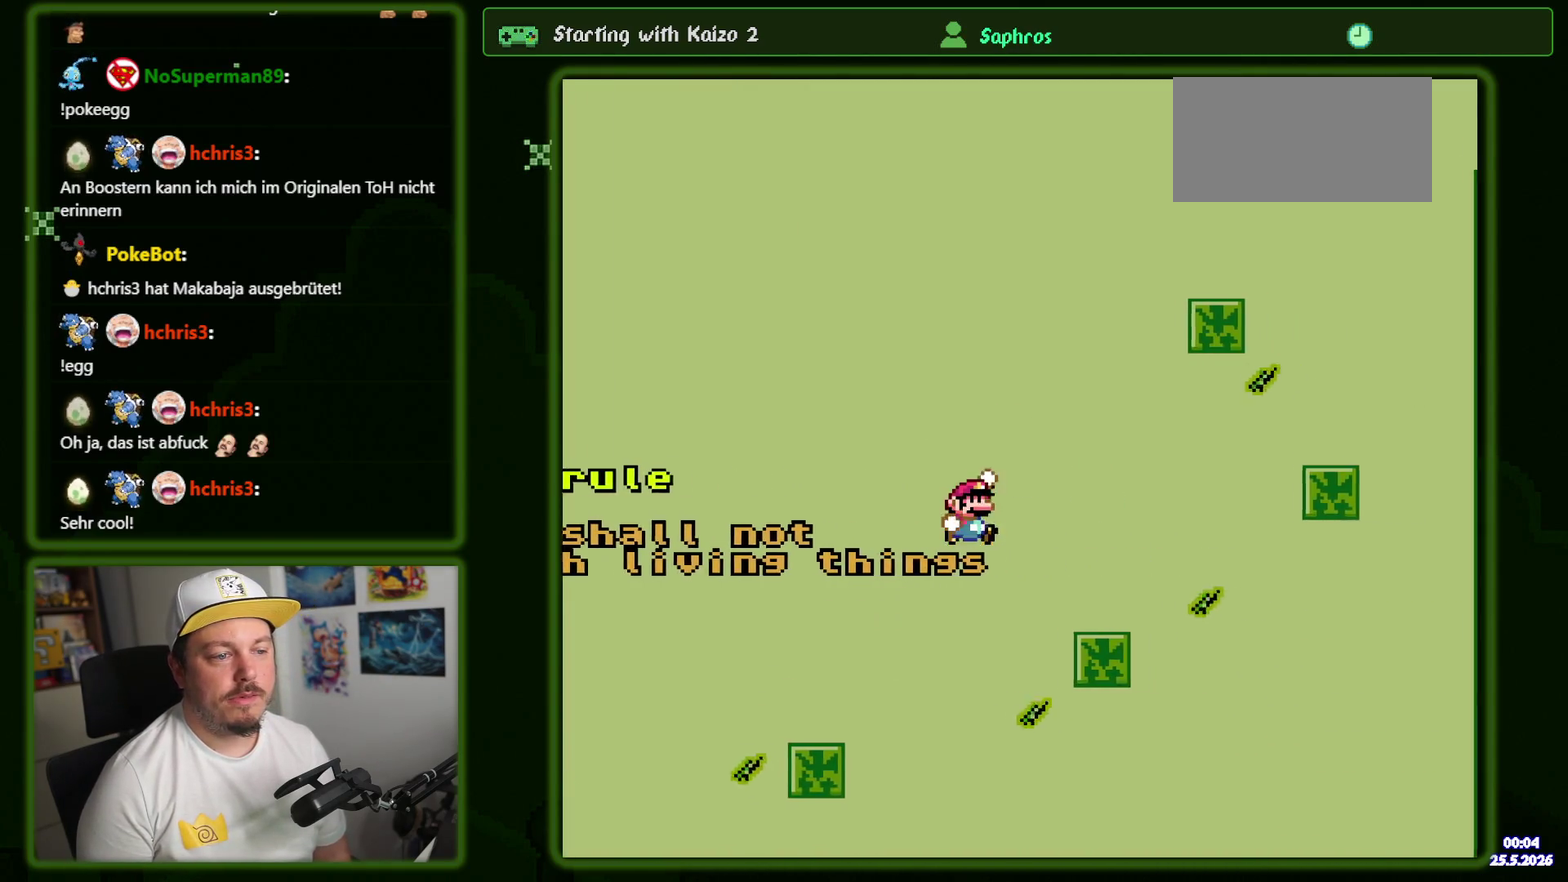
{"buttons": ["DPAD_RIGHT"], "events": [[67, "B", "down"], [134, "B", "up"], [267, "B", "down"], [417, "B", "up"]]}
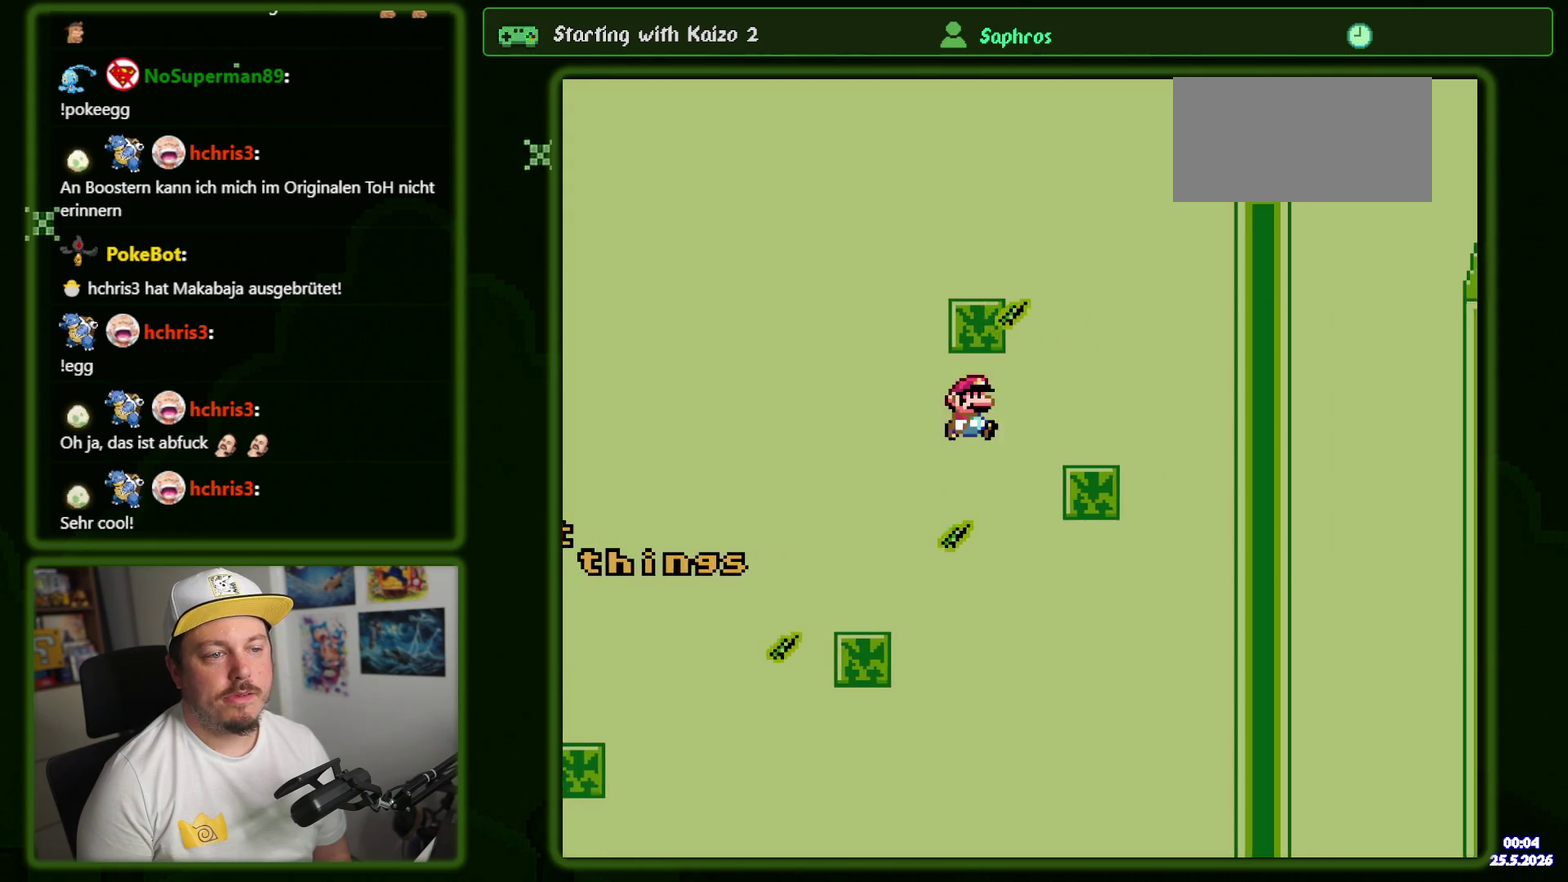
{"buttons": ["B"], "events": [[167, "DPAD_RIGHT", "up"], [250, "B", "down"]]}